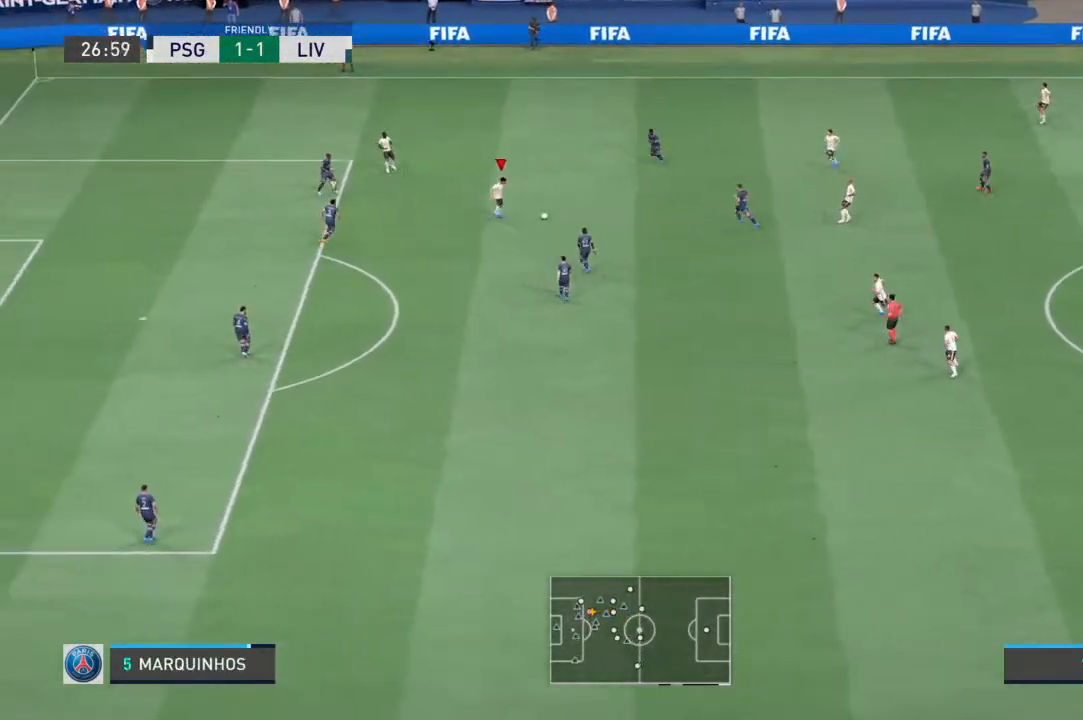
Gameplay with a controller (PlayStation layout); each line is a JSON object with the inputs held at the frame after it. "events" lists button and stick changes between this image and that frame as [ms after this image, input, new state], when the widget could be followed in between. Not read: L3 R3.
{"buttons": [], "left_stick": "up-left", "right_stick": "center", "events": [[300, "left_stick", "up-left"]]}
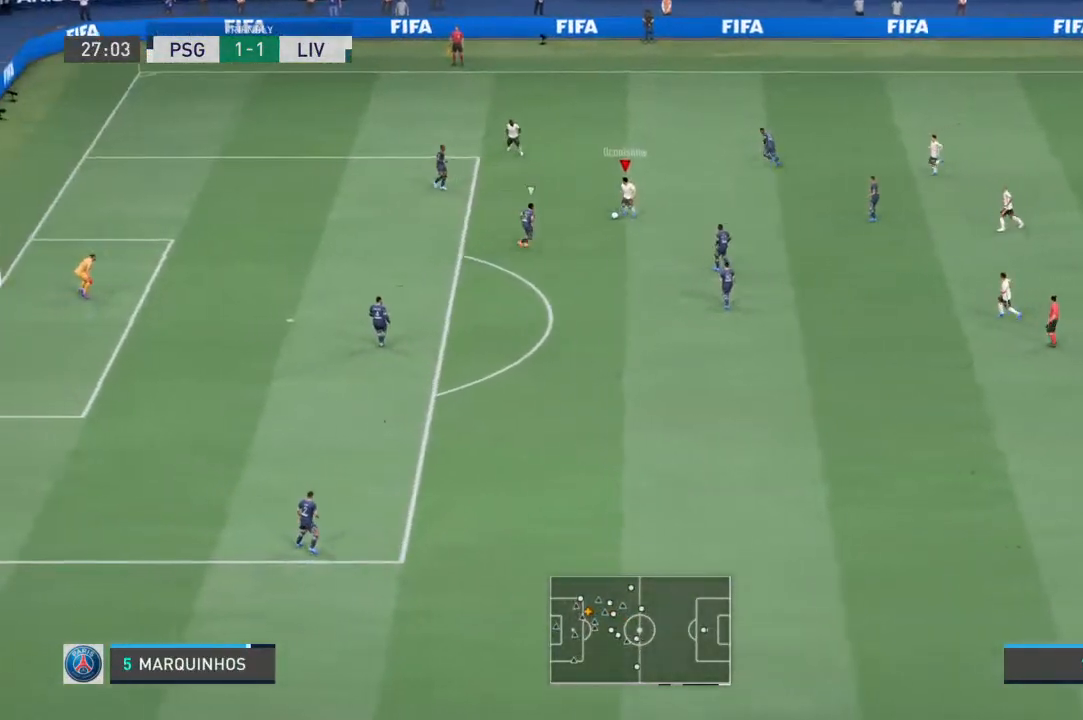
{"buttons": [], "left_stick": "down-right", "right_stick": "center", "events": [[233, "left_stick", "left"], [400, "left_stick", "down"], [467, "left_stick", "down-right"]]}
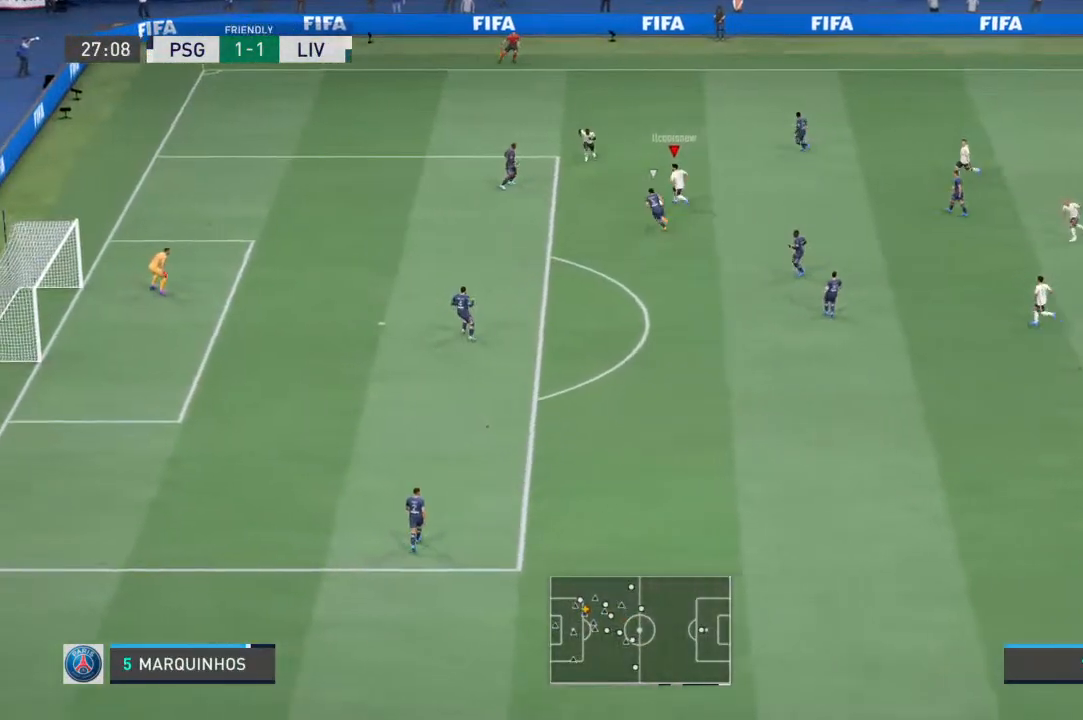
{"buttons": [], "left_stick": "down", "right_stick": "center", "events": [[467, "left_stick", "down"]]}
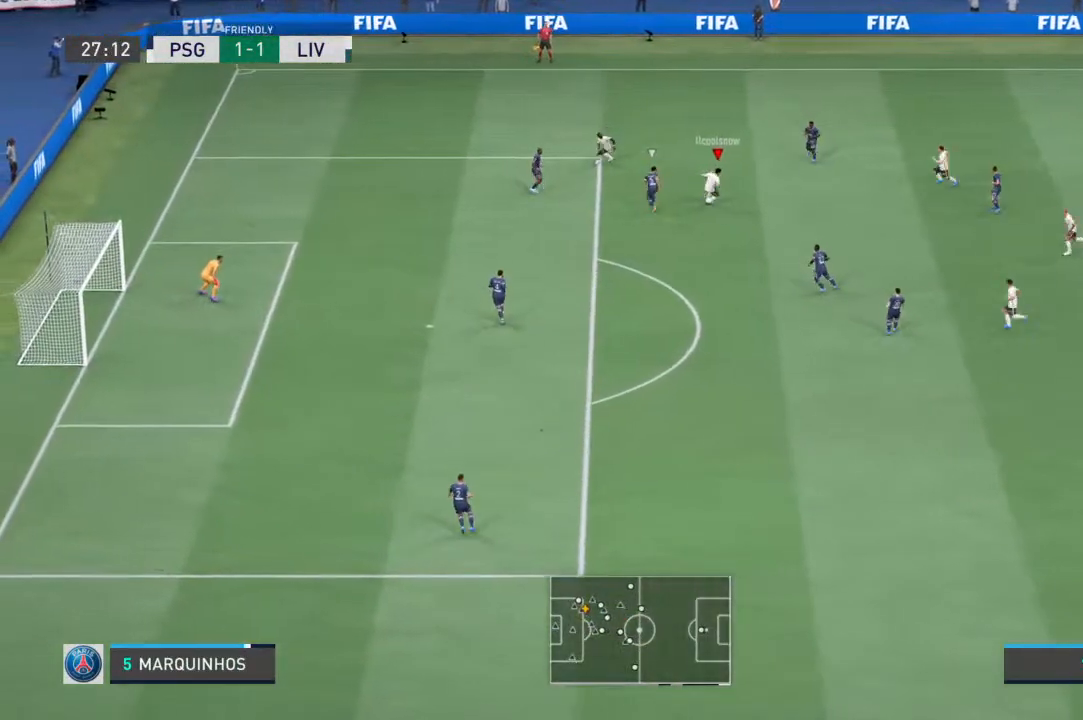
{"buttons": [], "left_stick": "down", "right_stick": "center", "events": []}
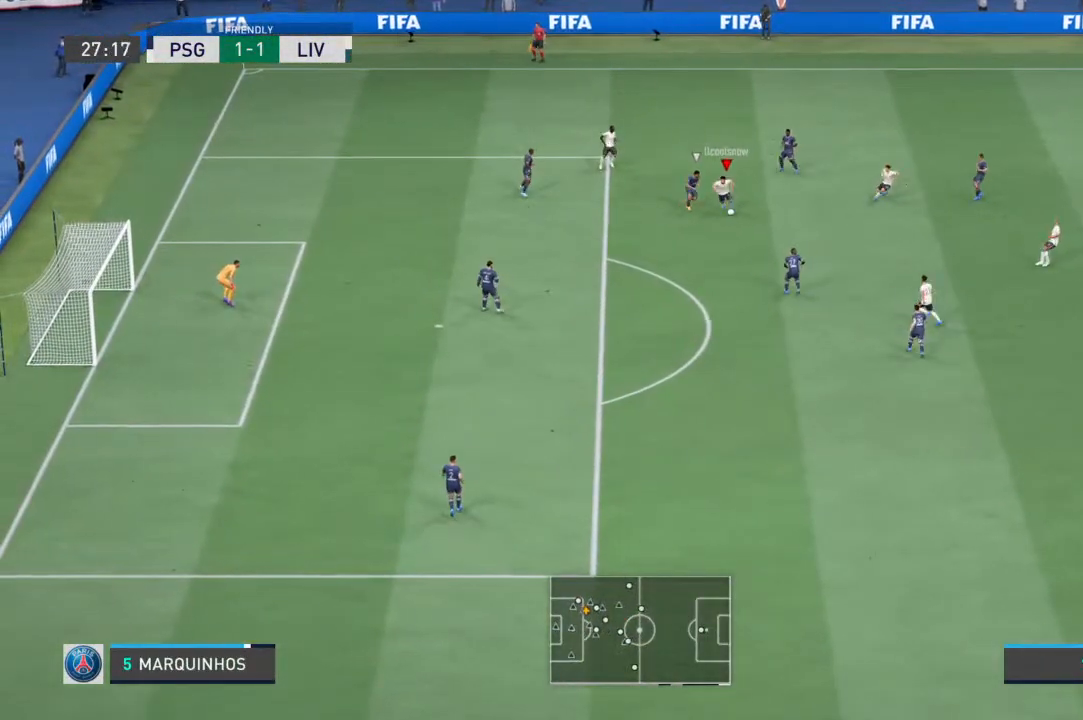
{"buttons": ["R1"], "left_stick": "down", "right_stick": "center", "events": [[67, "R1", "down"]]}
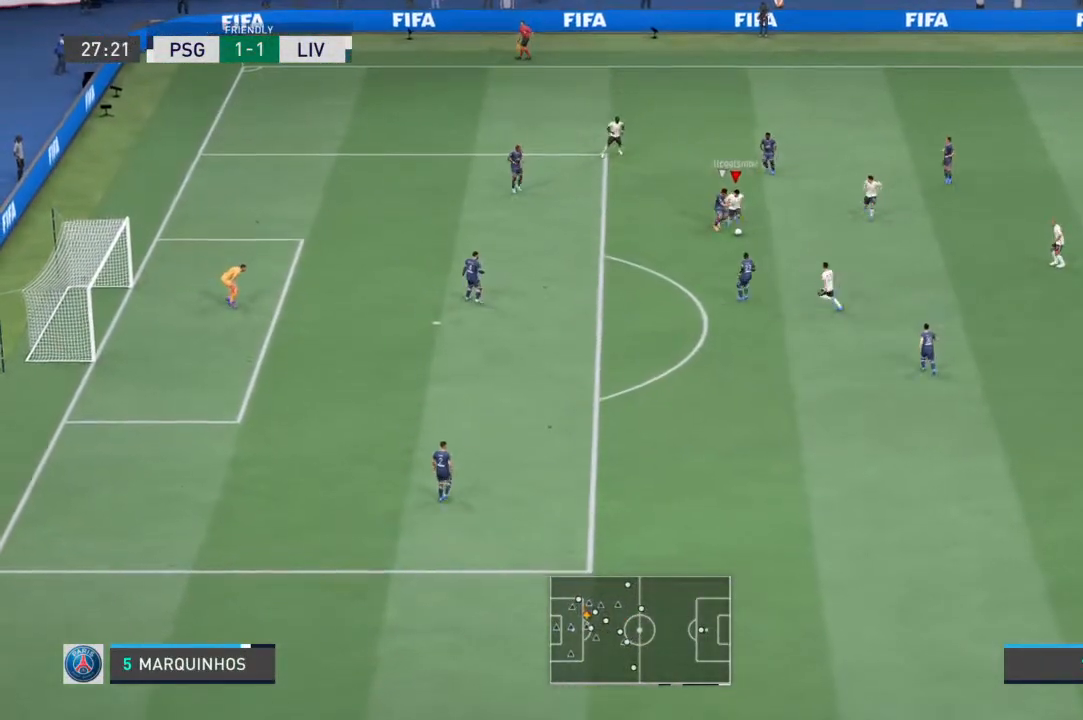
{"buttons": [], "left_stick": "down", "right_stick": "center", "events": [[400, "R1", "up"]]}
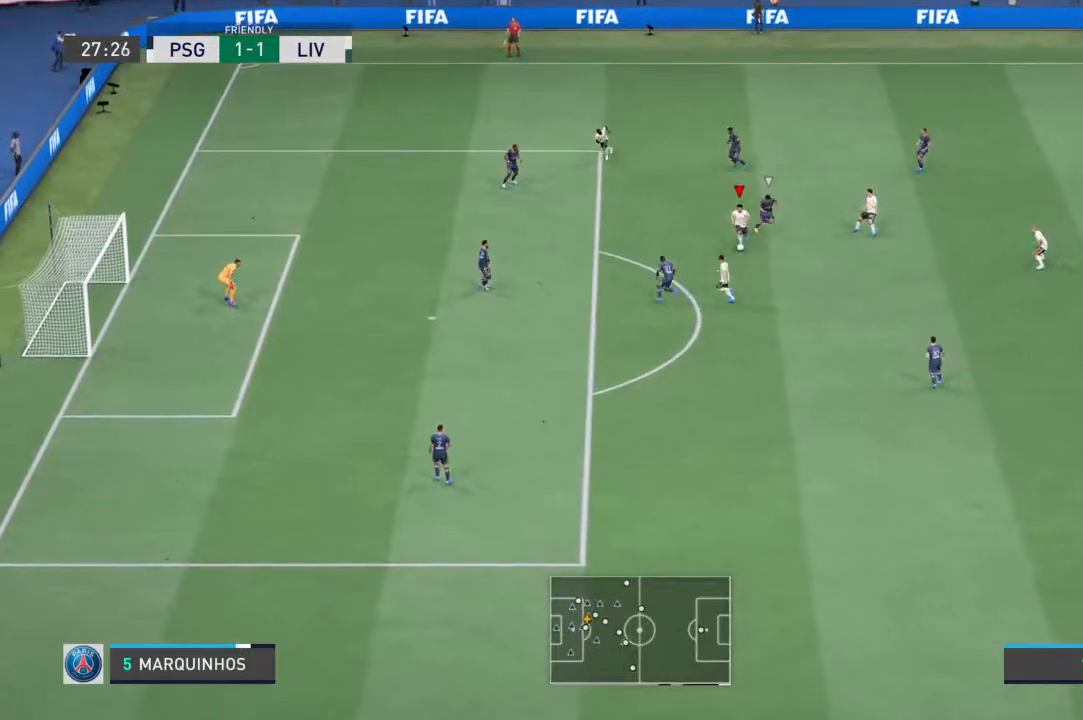
{"buttons": [], "left_stick": "down-left", "right_stick": "center", "events": [[233, "left_stick", "down-left"]]}
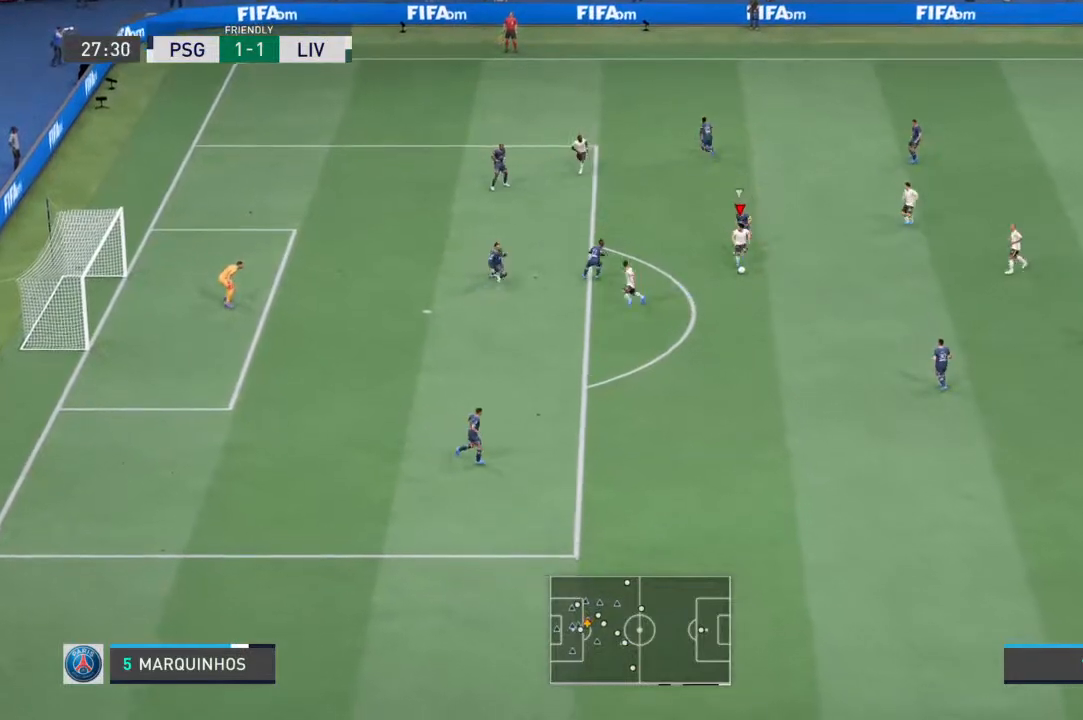
{"buttons": [], "left_stick": "down-left", "right_stick": "center", "events": []}
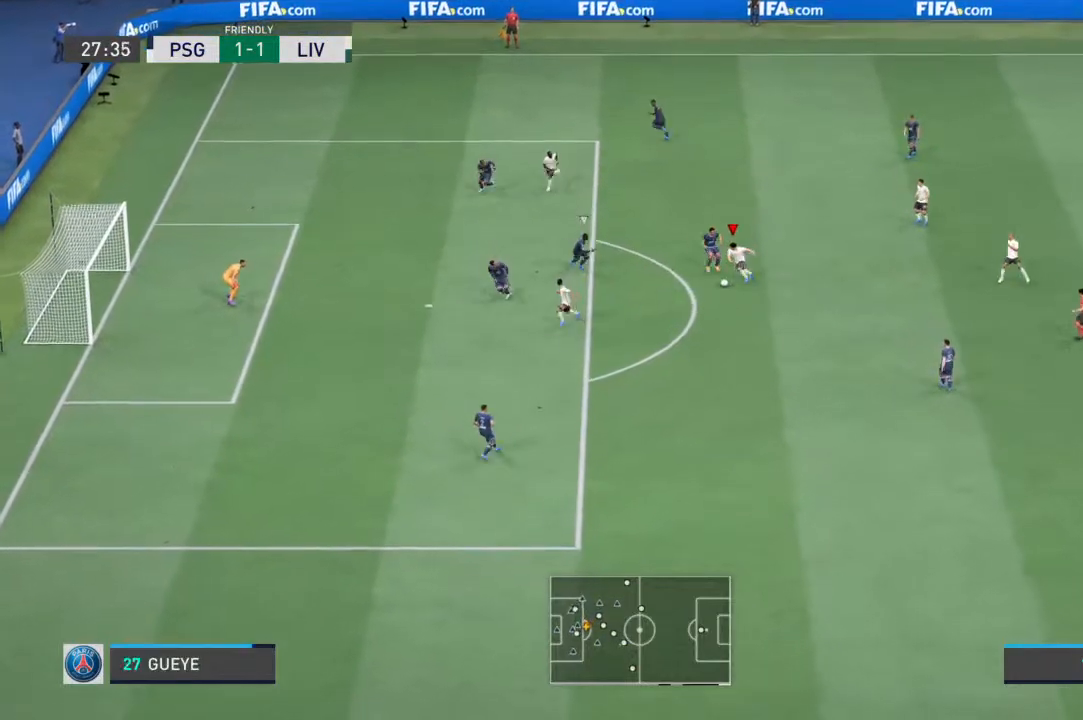
{"buttons": [], "left_stick": "down-left", "right_stick": "center", "events": [[133, "CROSS", "down"], [233, "CROSS", "up"]]}
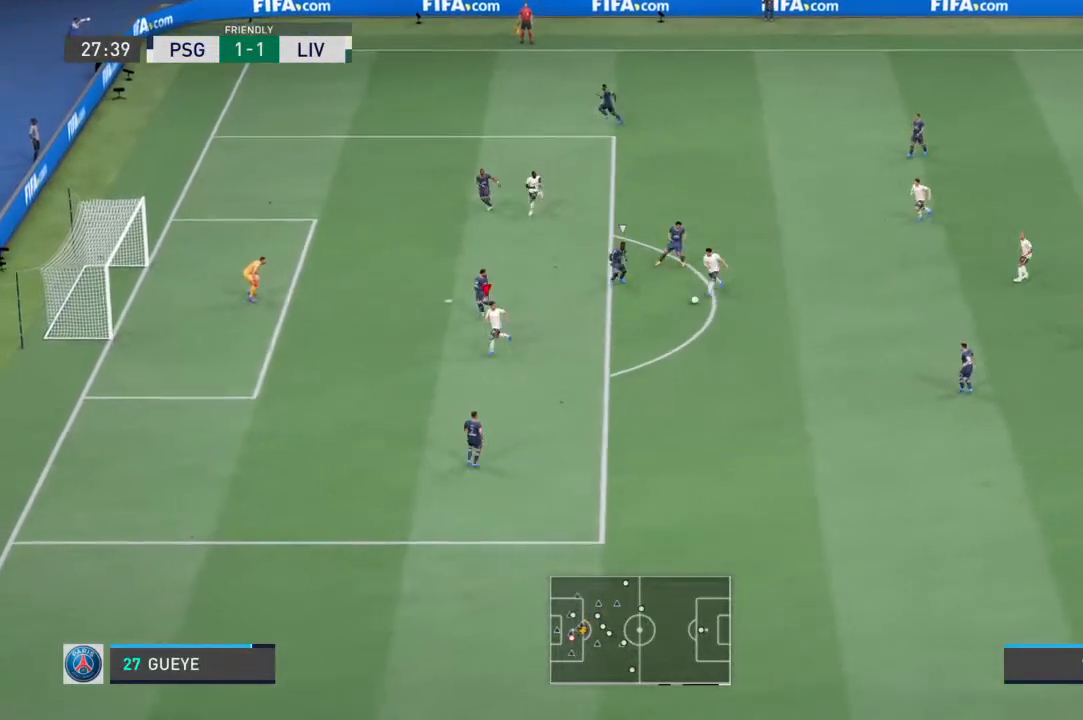
{"buttons": [], "left_stick": "center", "right_stick": "center"}
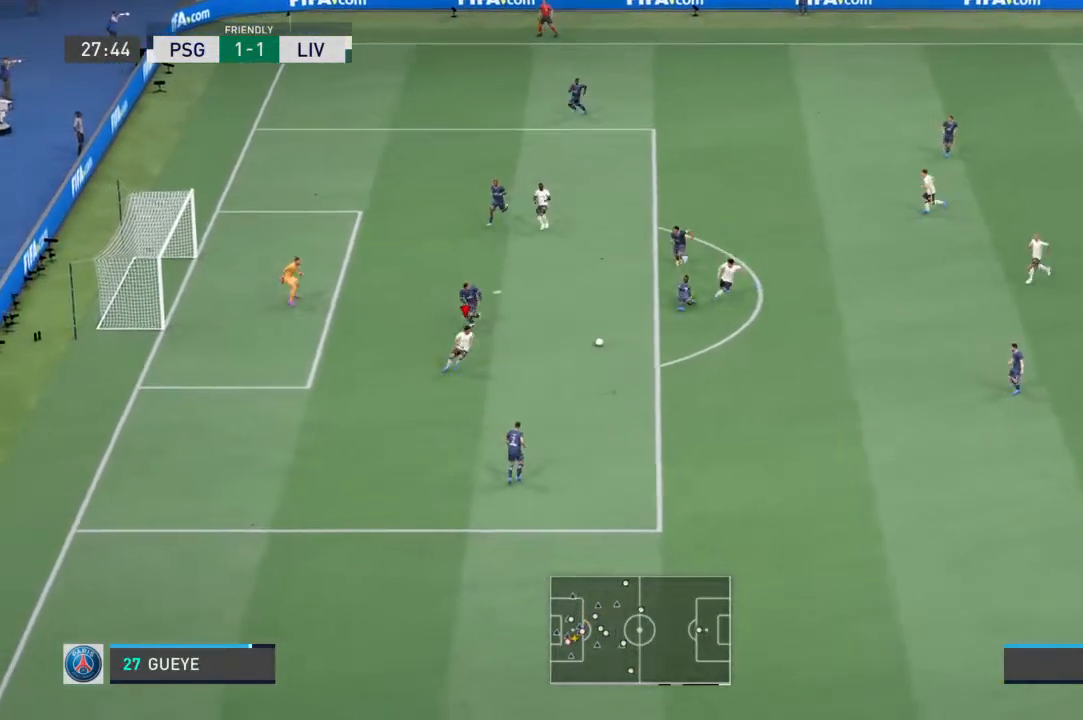
{"buttons": [], "left_stick": "down-left", "right_stick": "center", "events": [[400, "left_stick", "down-left"]]}
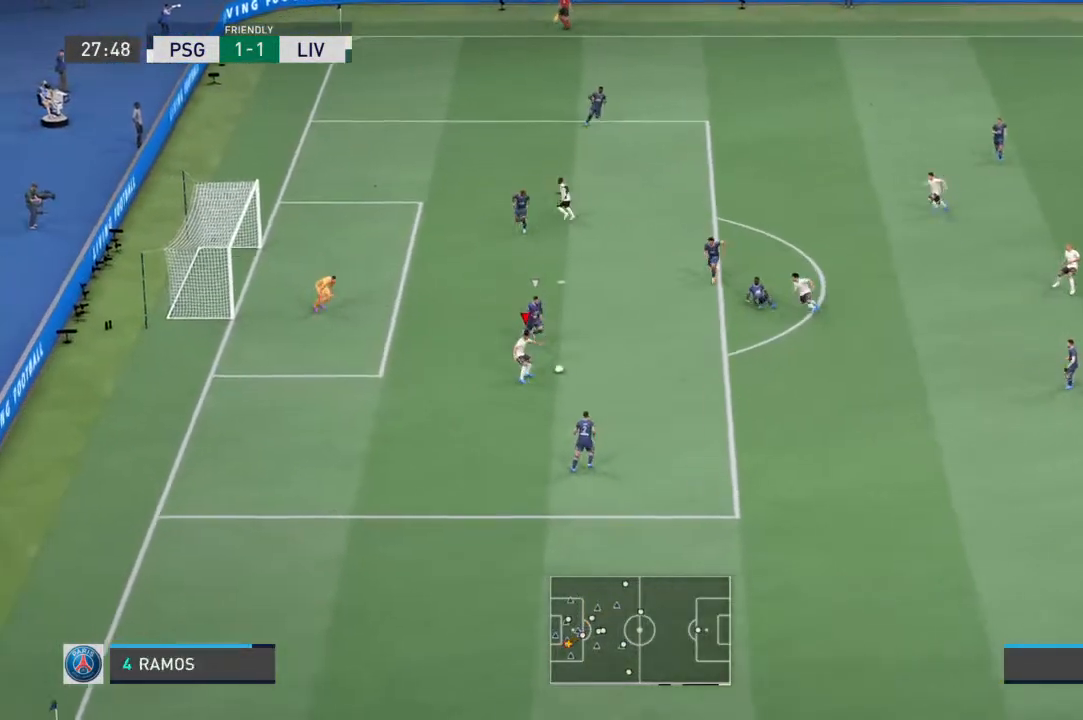
{"buttons": [], "left_stick": "right", "right_stick": "center", "events": [[133, "left_stick", "left"], [400, "left_stick", "down"], [500, "left_stick", "right"]]}
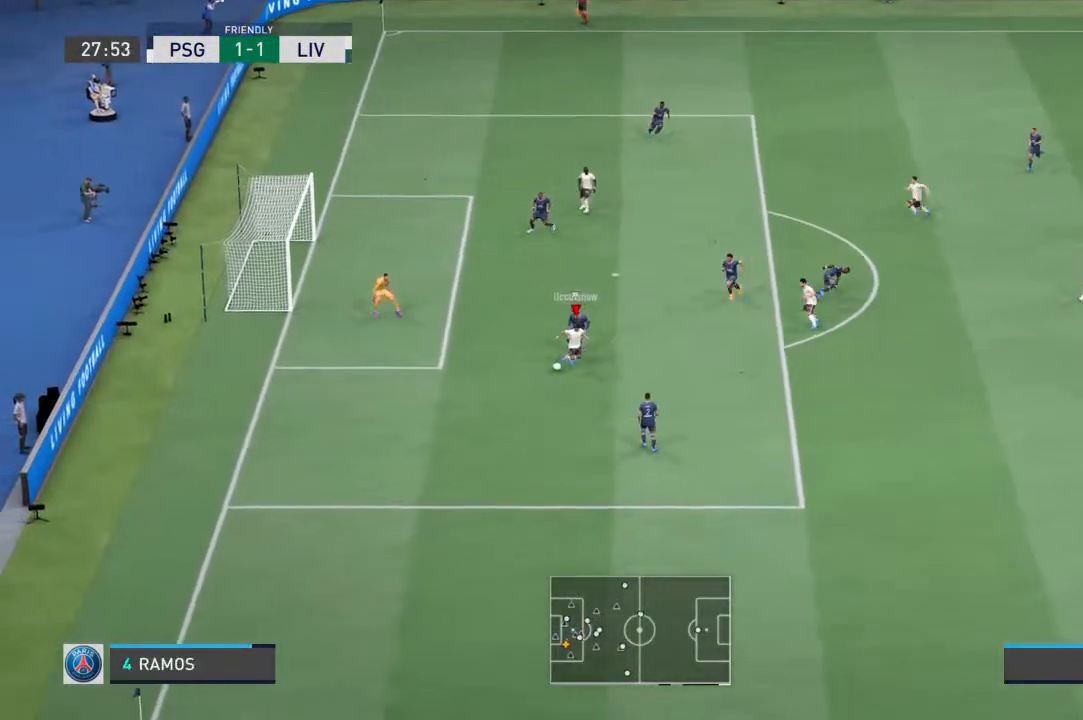
{"buttons": [], "left_stick": "up-right", "right_stick": "center", "events": [[267, "CROSS", "down"], [367, "CROSS", "up"], [467, "left_stick", "up-right"]]}
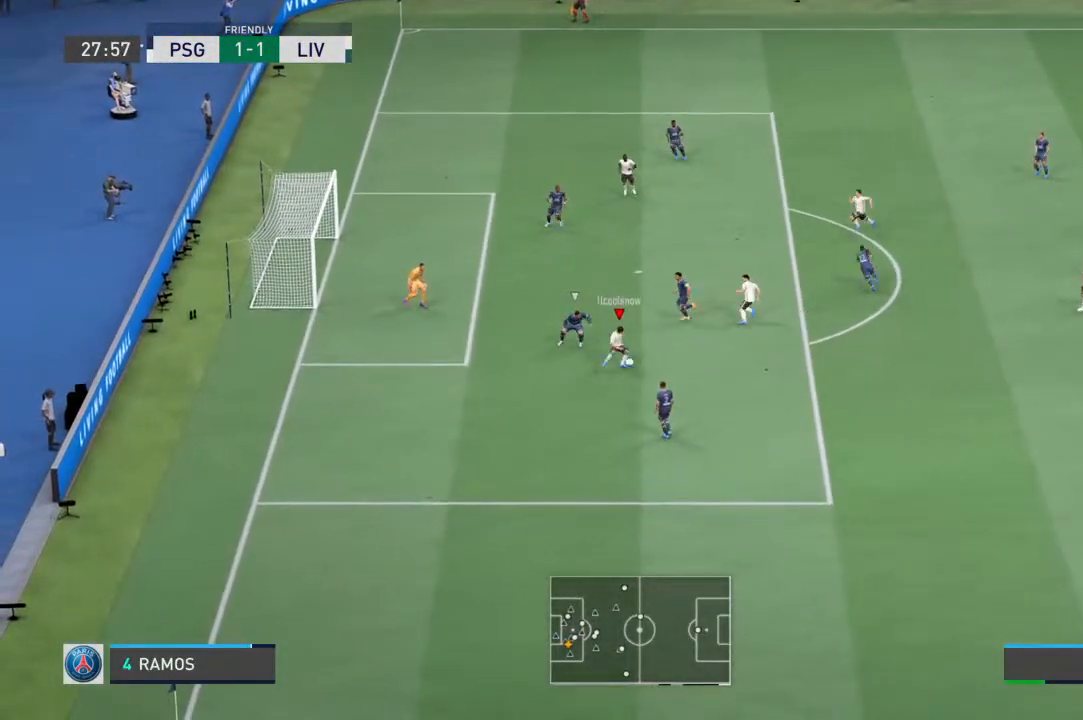
{"buttons": [], "left_stick": "up", "right_stick": "center", "events": [[433, "left_stick", "up"]]}
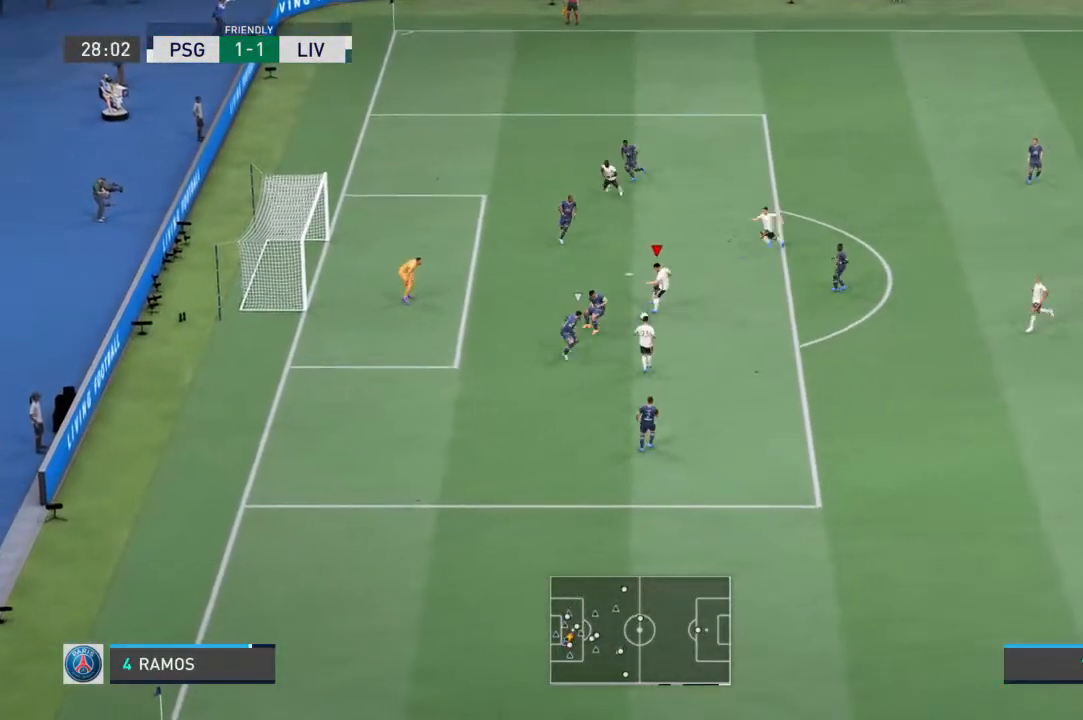
{"buttons": [], "left_stick": "up-left", "right_stick": "center", "events": [[33, "left_stick", "up-left"], [300, "SQUARE", "down"], [467, "SQUARE", "up"]]}
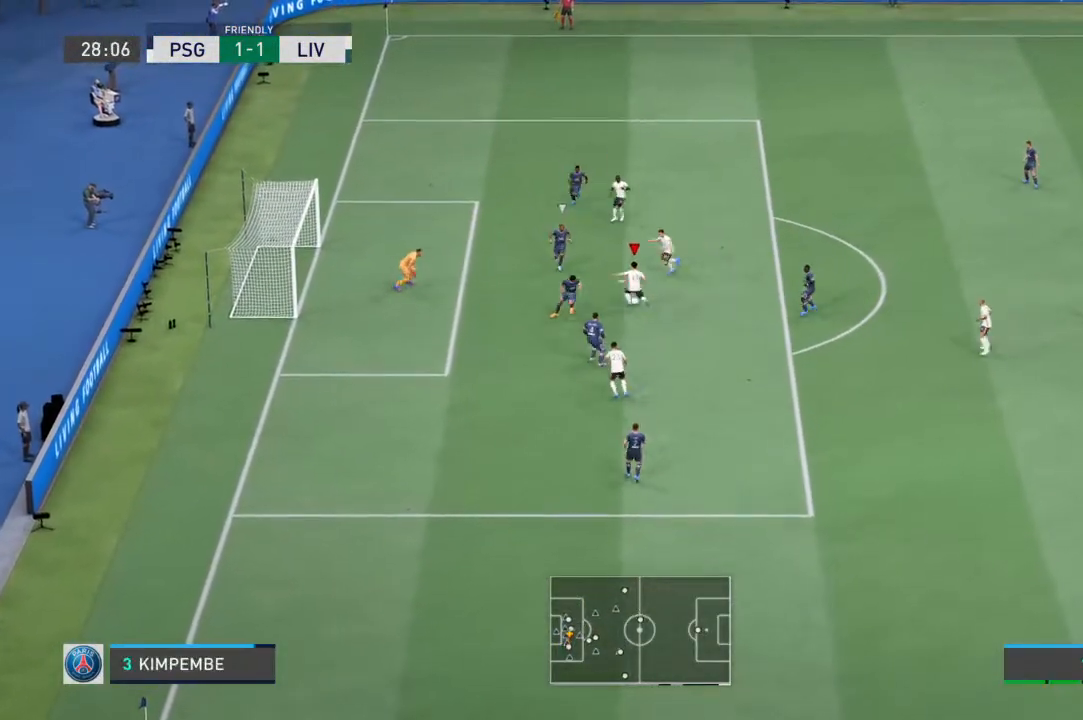
{"buttons": [], "left_stick": "up-left", "right_stick": "center", "events": []}
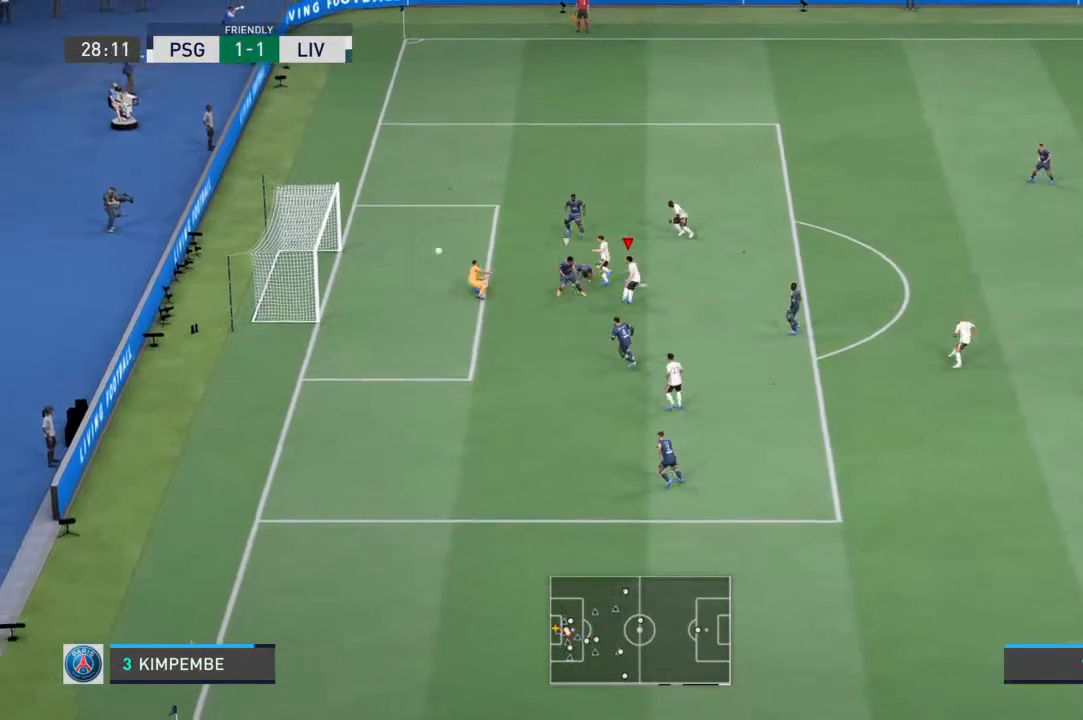
{"buttons": [], "left_stick": "up-left", "right_stick": "center", "events": []}
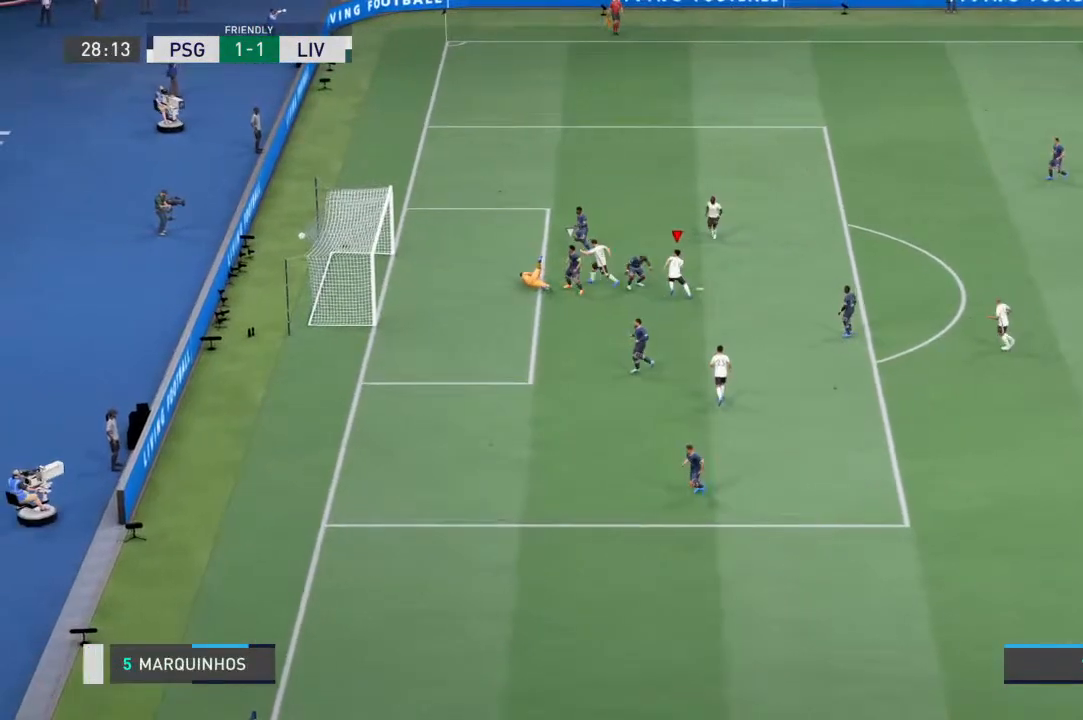
{"buttons": [], "left_stick": "center", "right_stick": "center", "events": [[167, "left_stick", "center"]]}
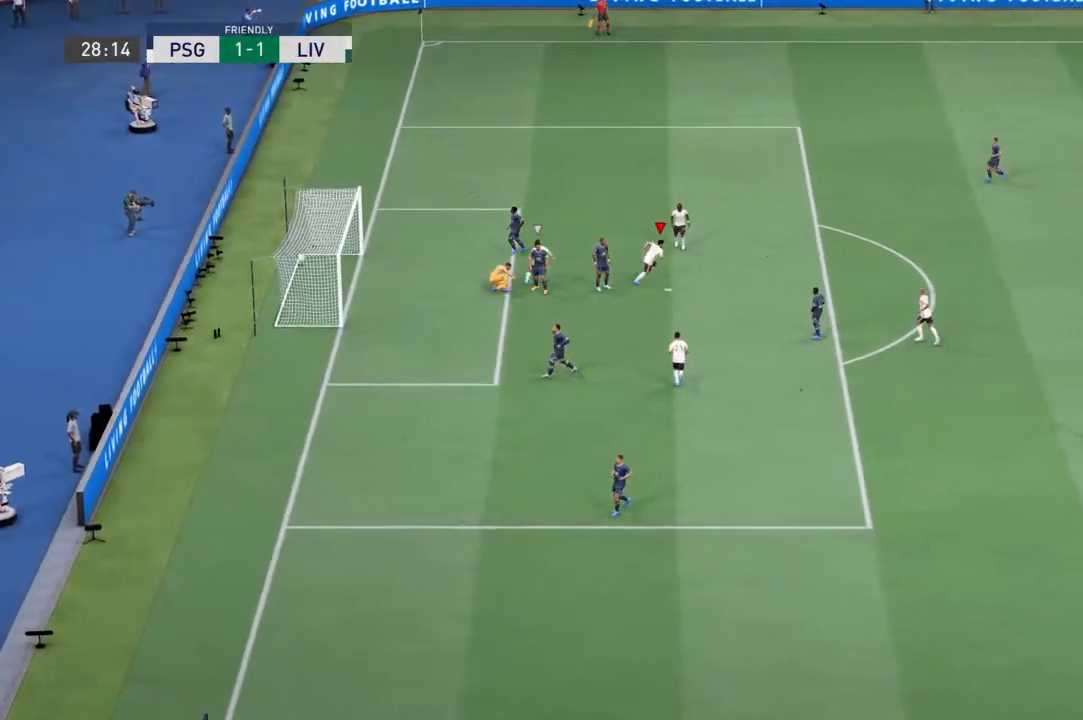
{"buttons": ["L1", "R1"], "left_stick": "center", "right_stick": "center", "events": [[267, "L1", "down"], [300, "R1", "down"], [467, "L1", "up"], [467, "R1", "up"], [500, "L1", "down"], [500, "R1", "down"]]}
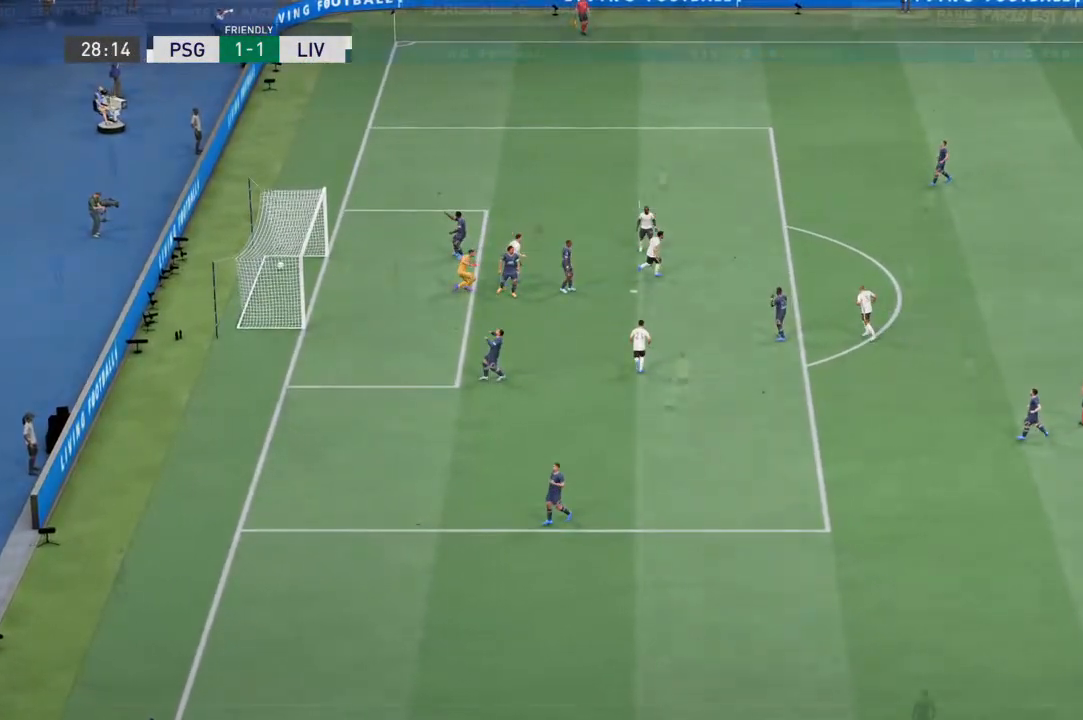
{"buttons": [], "left_stick": "center", "right_stick": "down-left", "events": [[333, "L1", "up"], [400, "R1", "up"], [500, "right_stick", "down-left"]]}
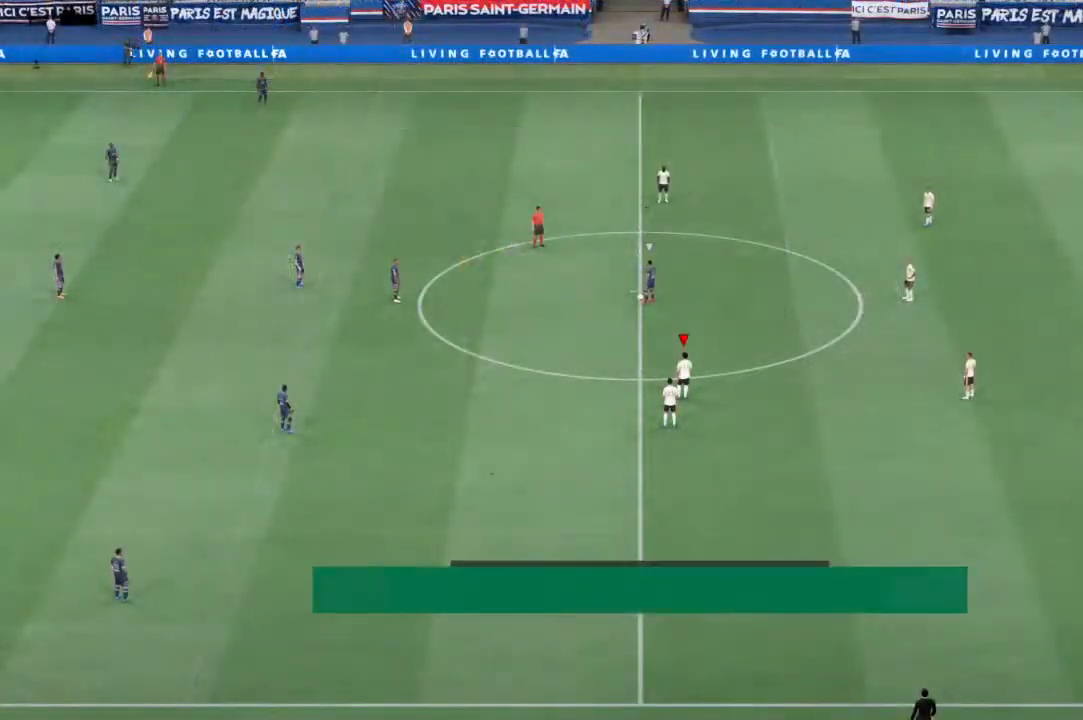
{"buttons": [], "left_stick": "center", "right_stick": "center", "events": [[100, "right_stick", "center"]]}
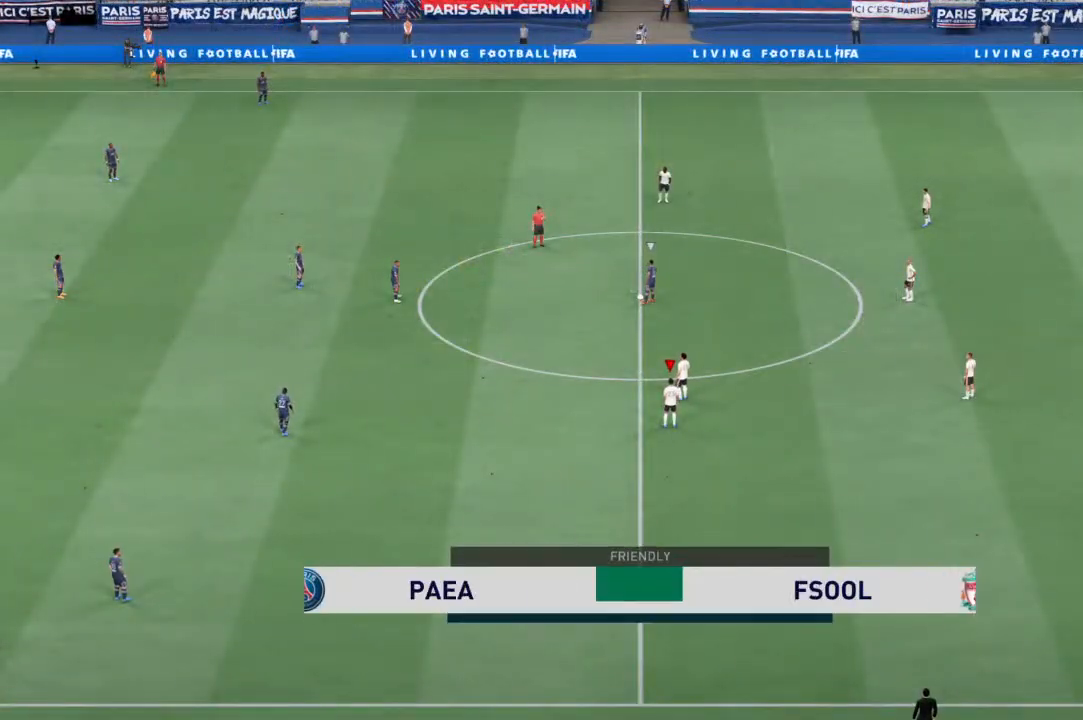
{"buttons": [], "left_stick": "up", "right_stick": "center", "events": [[100, "right_stick", "up-right"], [233, "right_stick", "center"], [333, "left_stick", "up"]]}
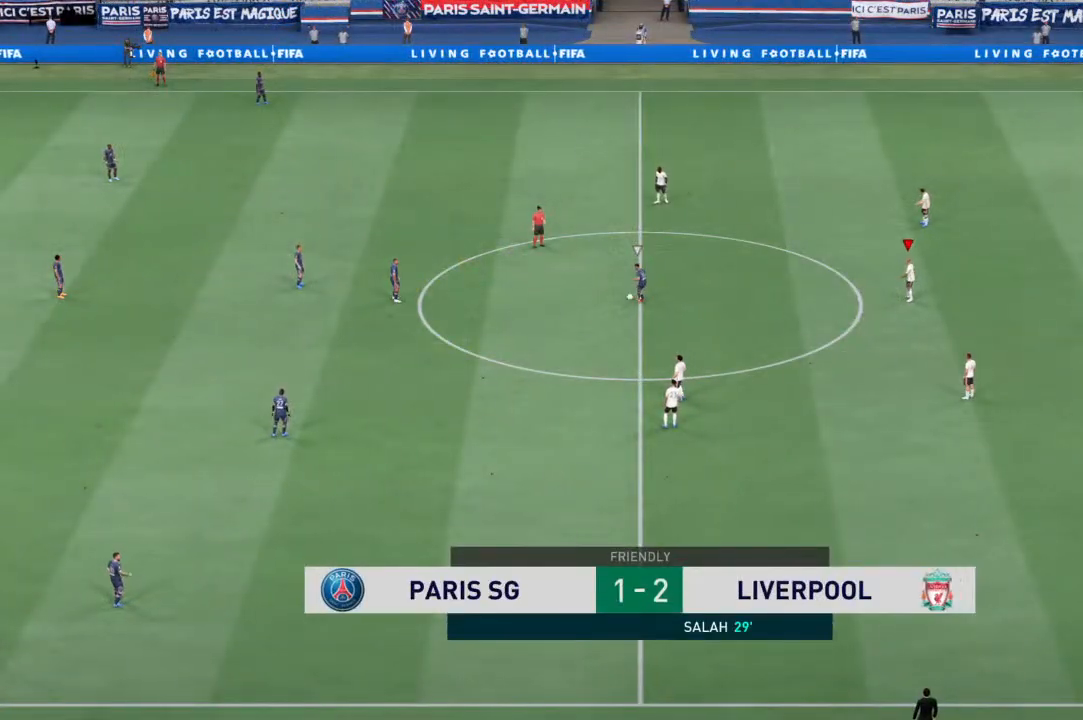
{"buttons": [], "left_stick": "up", "right_stick": "center", "events": [[100, "L1", "down"], [267, "L1", "up"]]}
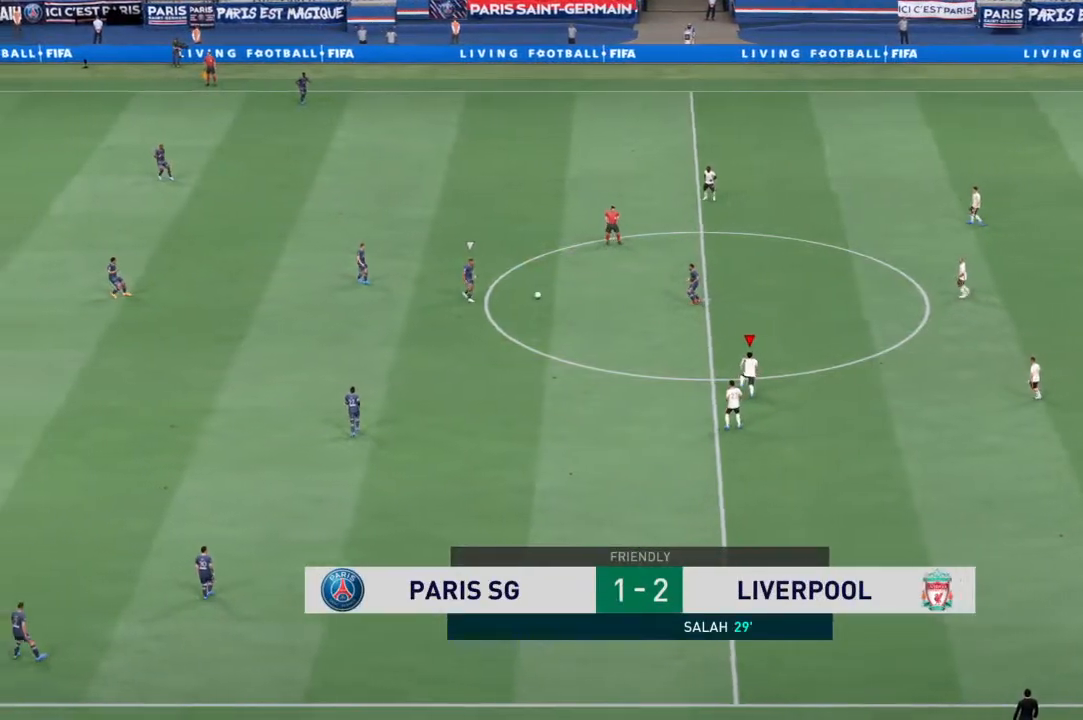
{"buttons": ["R1"], "left_stick": "up-left", "right_stick": "center", "events": [[100, "R1", "down"], [367, "left_stick", "up-left"]]}
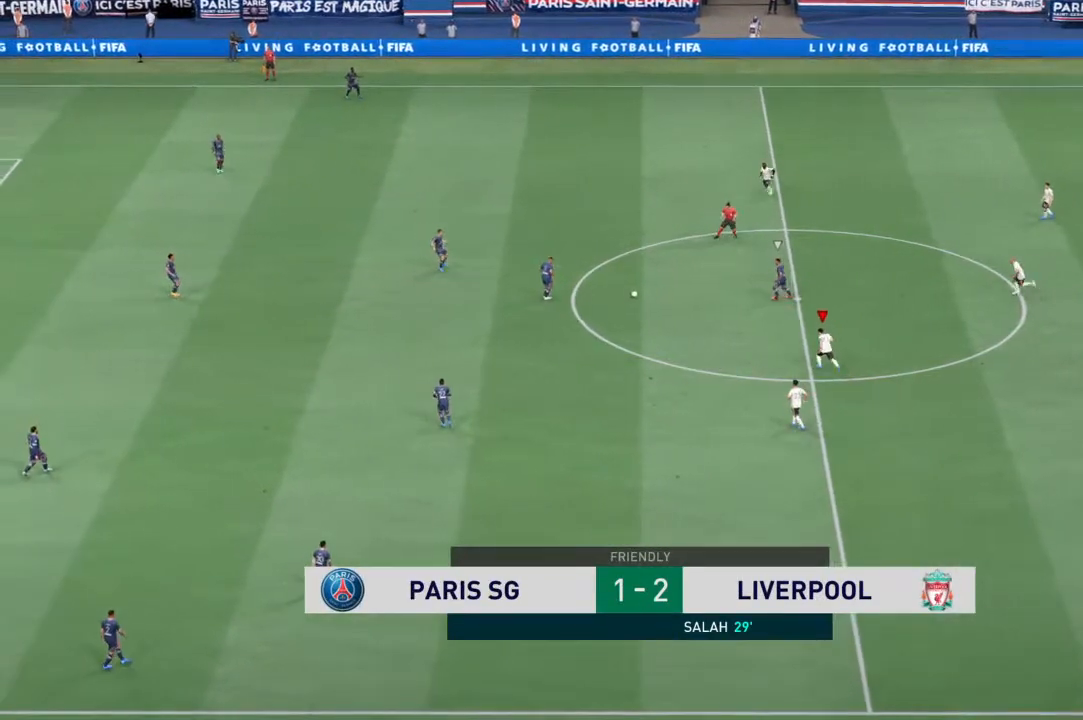
{"buttons": ["R1"], "left_stick": "up-left", "right_stick": "center", "events": []}
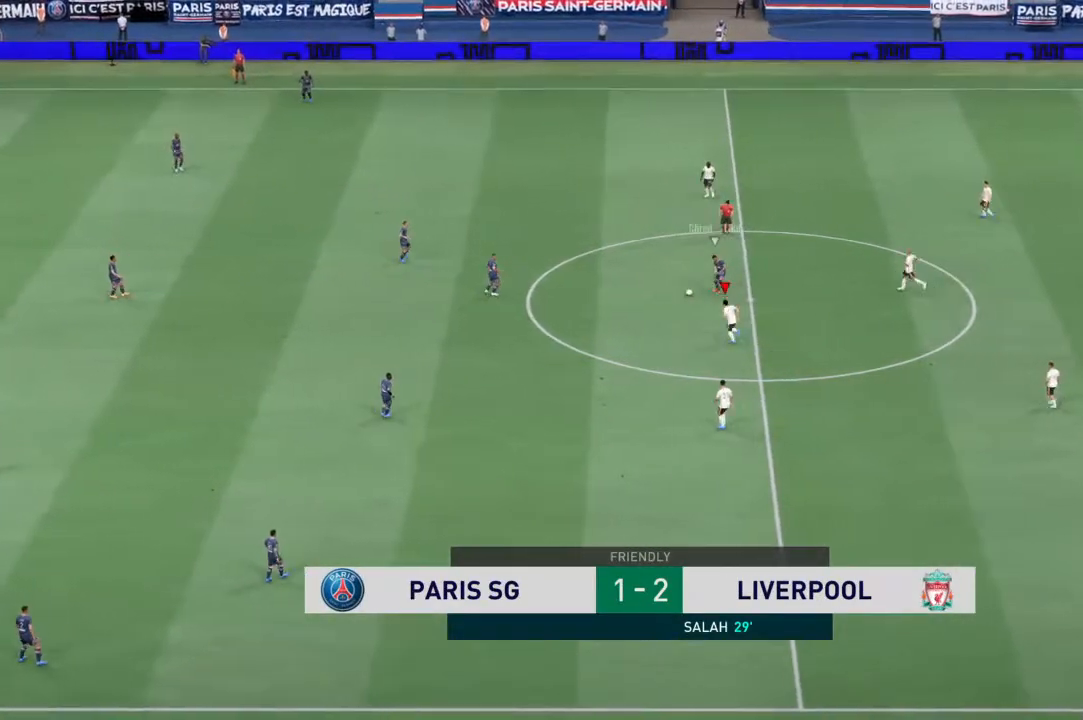
{"buttons": ["R1"], "left_stick": "up-left", "right_stick": "down", "events": [[500, "right_stick", "down"]]}
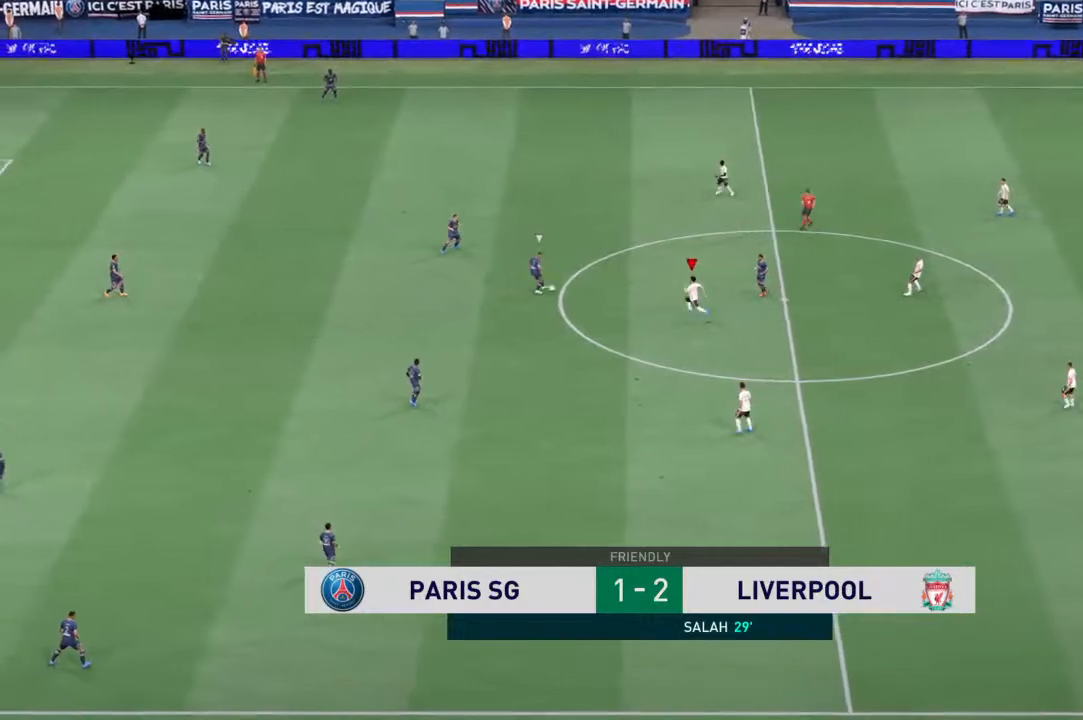
{"buttons": ["R1"], "left_stick": "left", "right_stick": "center", "events": [[67, "left_stick", "left"], [100, "right_stick", "center"]]}
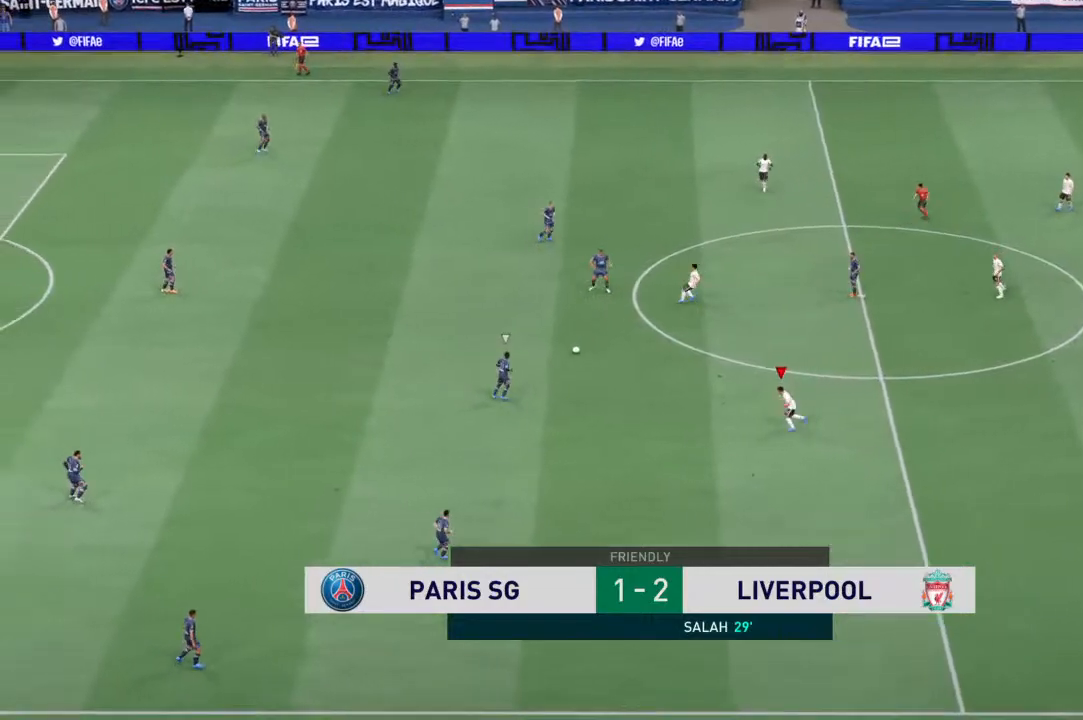
{"buttons": ["R1"], "left_stick": "down-left", "right_stick": "center", "events": [[100, "left_stick", "down-left"]]}